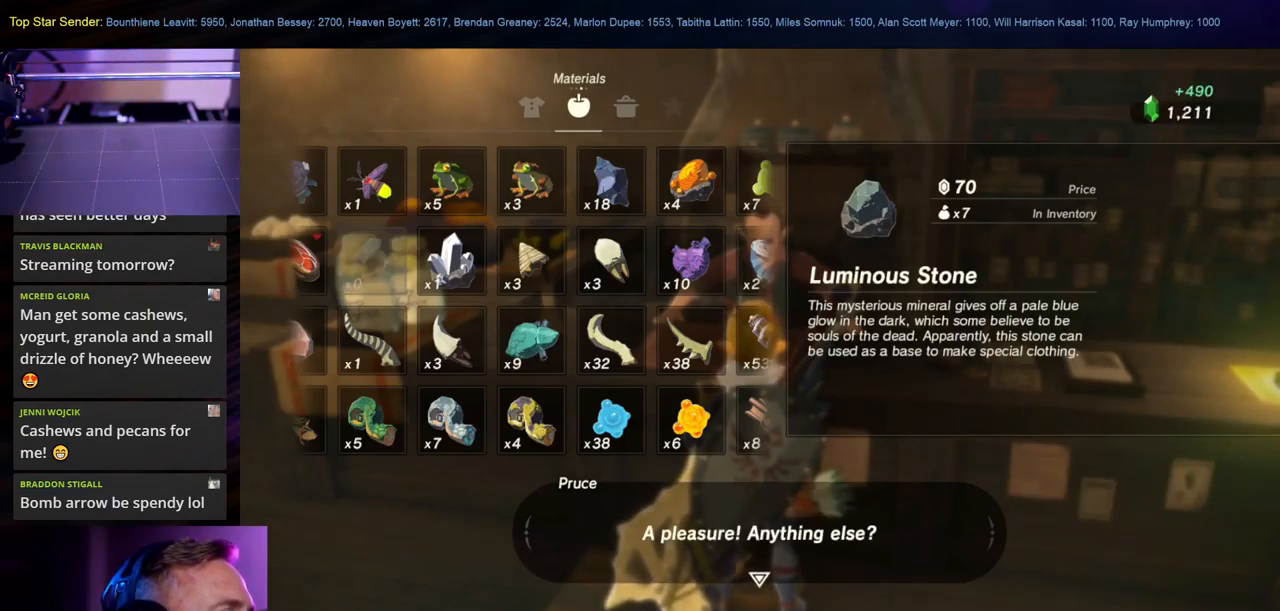
Gameplay with a controller (Nintendo layout); each line is a JSON object with the inputs held at the frame after it. "events" lists button and stick changes between this image and that frame as [ms after this image, input, new state], when the widget could be followed in between. Not read: L2 L3 R1 R2 R3.
{"buttons": [], "left_stick": "center", "right_stick": "center", "events": [[200, "left_stick", "right"], [350, "left_stick", "center"]]}
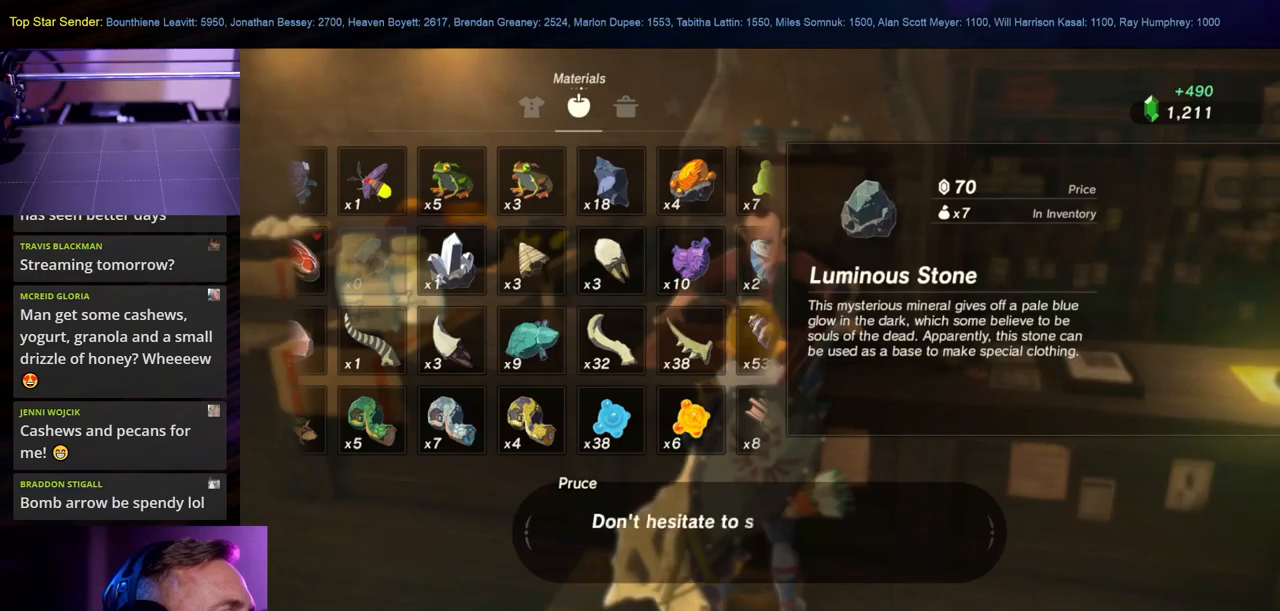
{"buttons": [], "left_stick": "center", "right_stick": "center", "events": []}
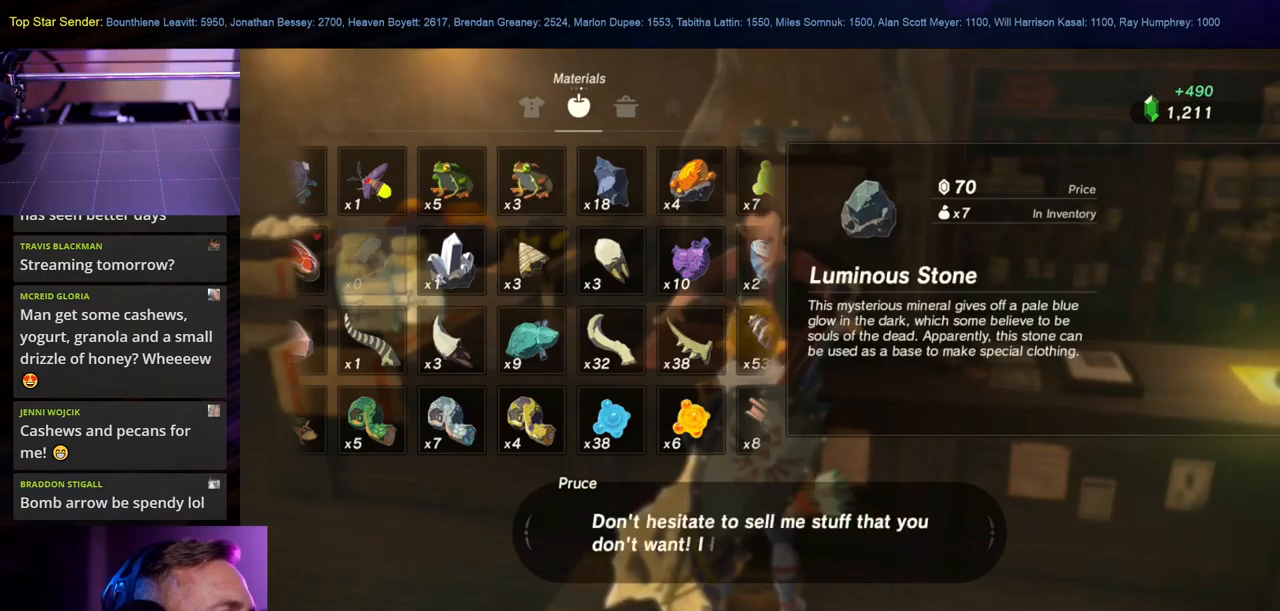
{"buttons": [], "left_stick": "down", "right_stick": "center", "events": [[417, "left_stick", "down"]]}
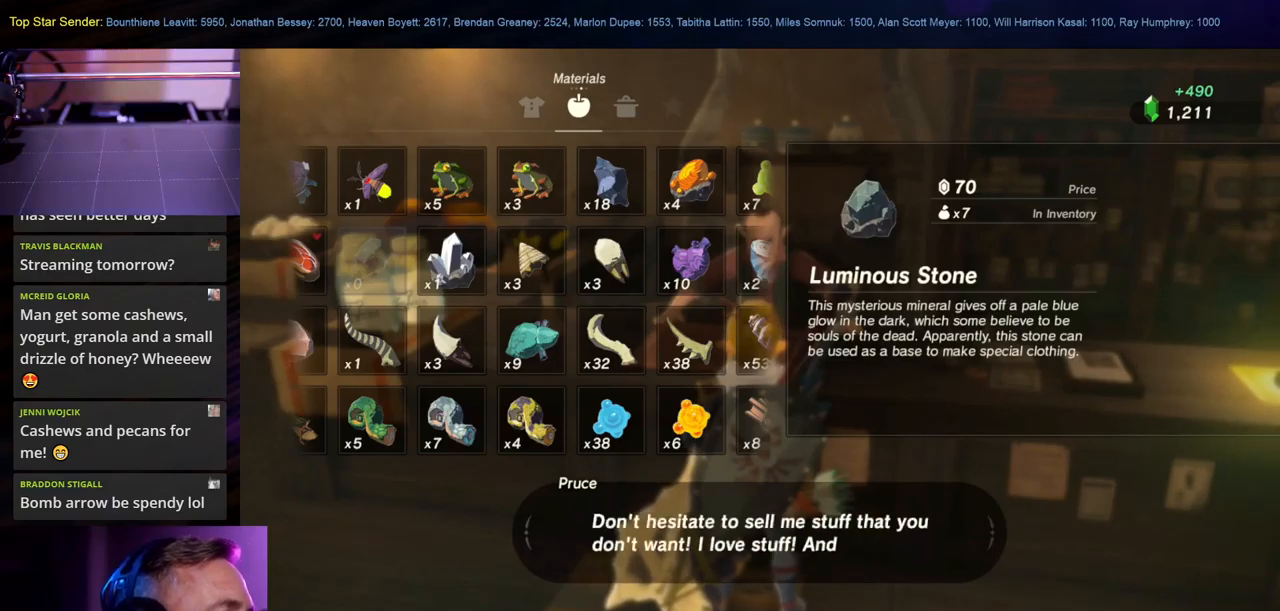
{"buttons": [], "left_stick": "center", "right_stick": "center", "events": [[67, "left_stick", "center"]]}
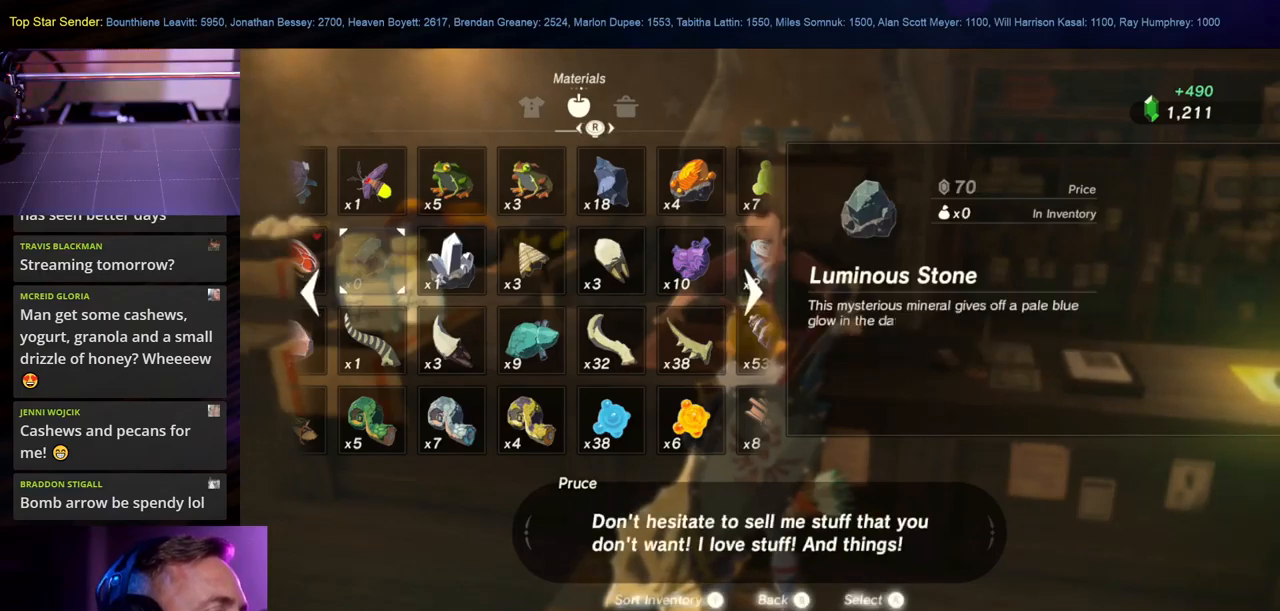
{"buttons": [], "left_stick": "center", "right_stick": "center", "events": [[100, "left_stick", "down"], [267, "left_stick", "center"]]}
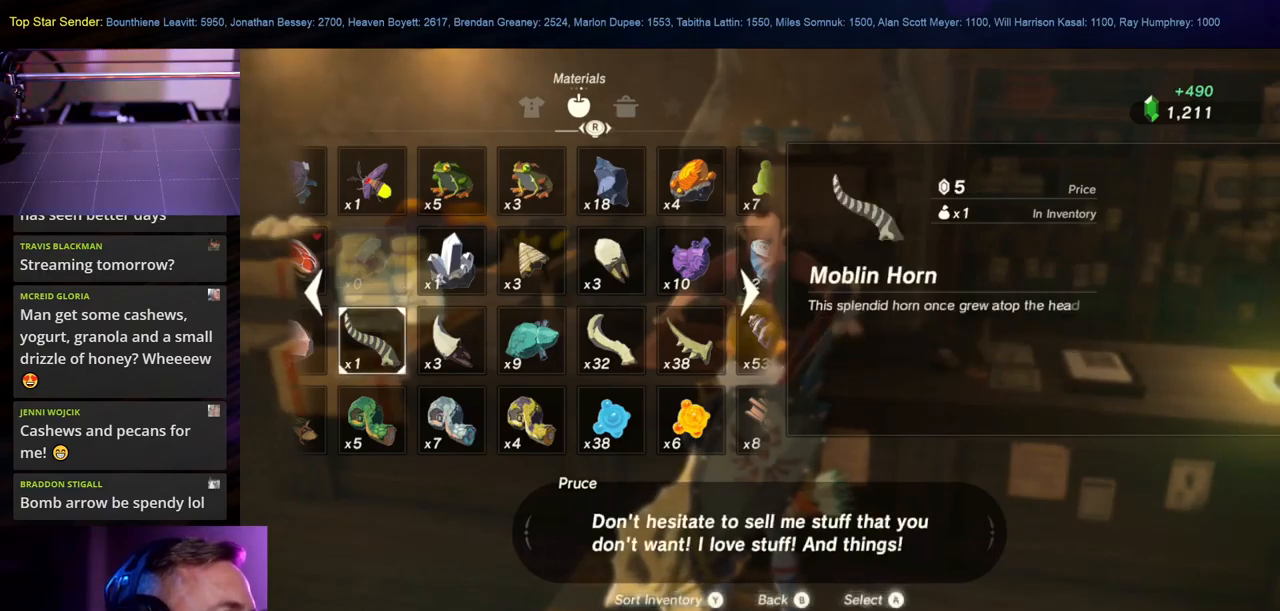
{"buttons": [], "left_stick": "up", "right_stick": "center", "events": [[367, "left_stick", "up"]]}
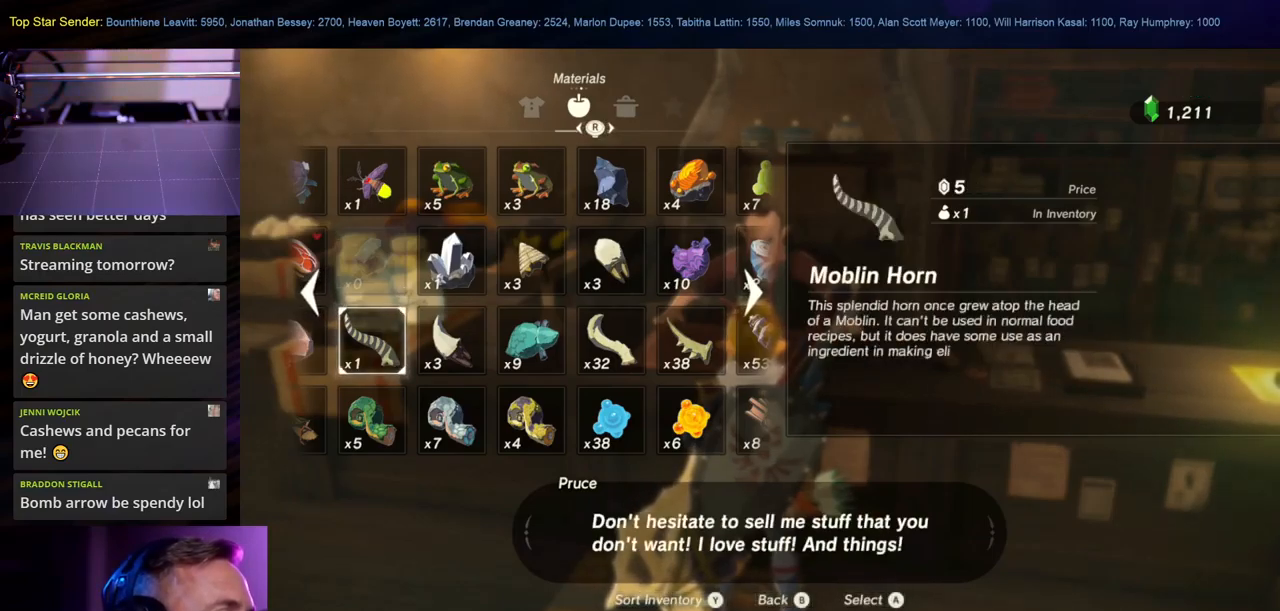
{"buttons": [], "left_stick": "center", "right_stick": "center", "events": [[33, "left_stick", "center"], [167, "left_stick", "right"], [350, "left_stick", "center"]]}
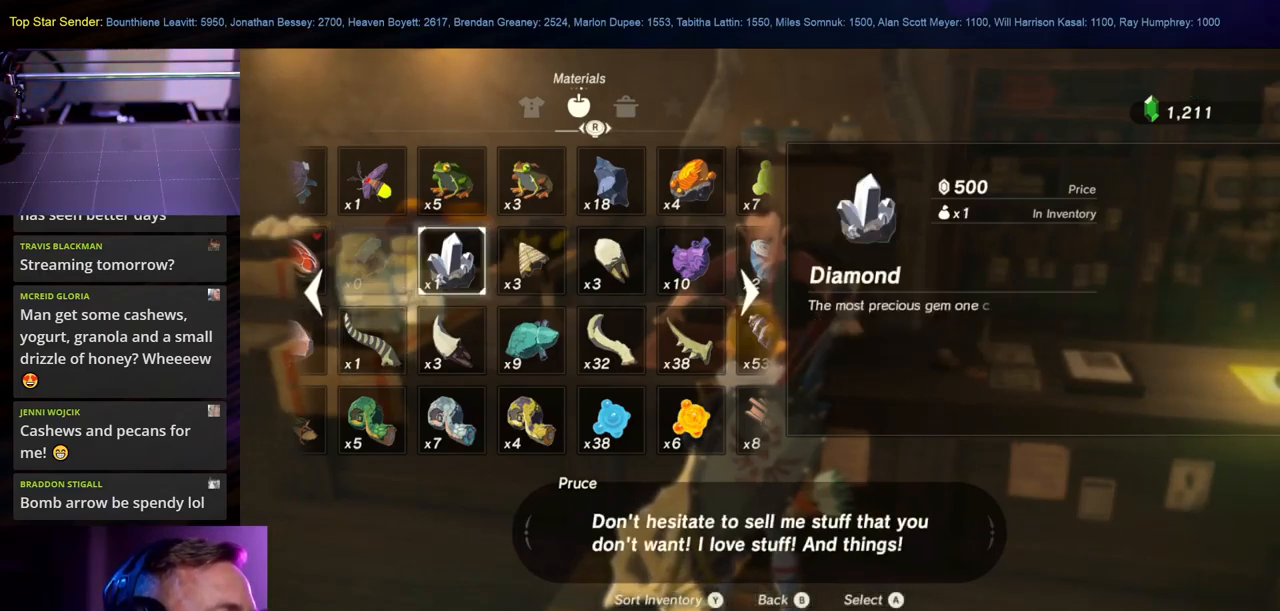
{"buttons": ["A"], "left_stick": "center", "right_stick": "center", "events": [[367, "A", "down"]]}
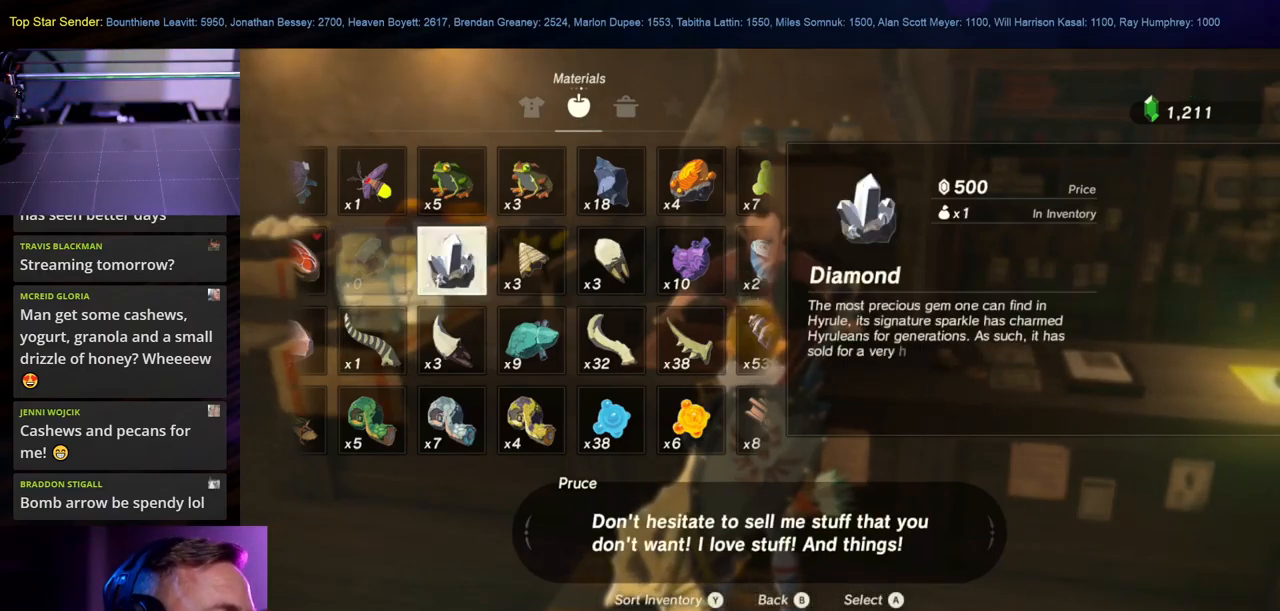
{"buttons": [], "left_stick": "center", "right_stick": "center", "events": [[17, "A", "up"]]}
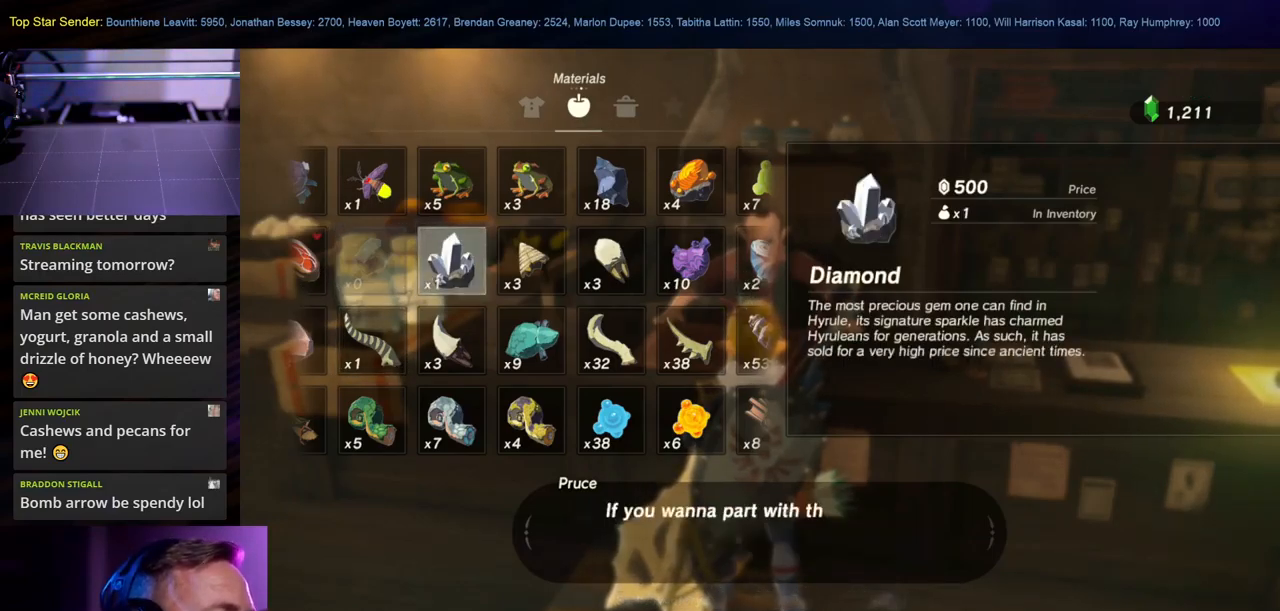
{"buttons": [], "left_stick": "center", "right_stick": "center", "events": []}
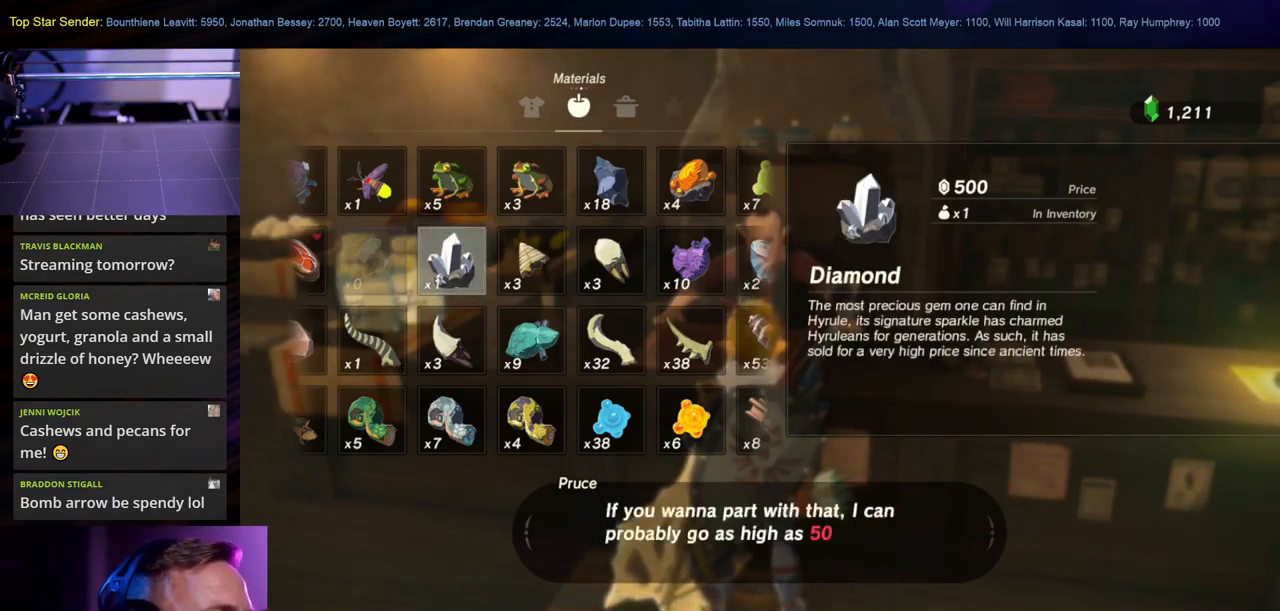
{"buttons": [], "left_stick": "center", "right_stick": "center", "events": []}
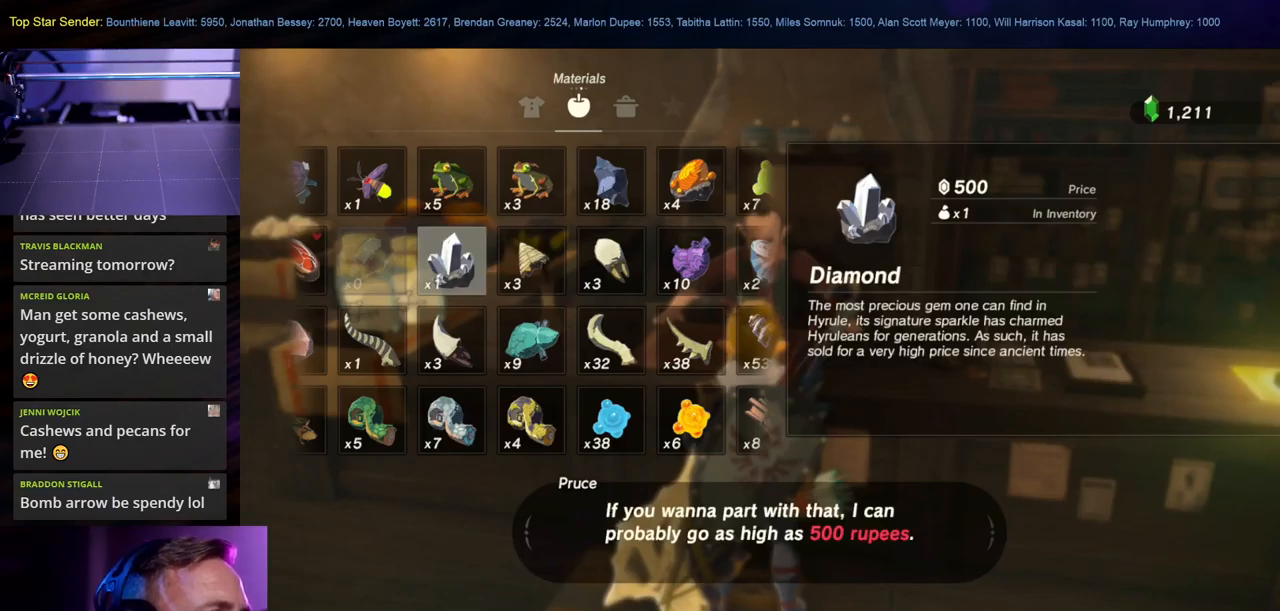
{"buttons": [], "left_stick": "center", "right_stick": "center", "events": []}
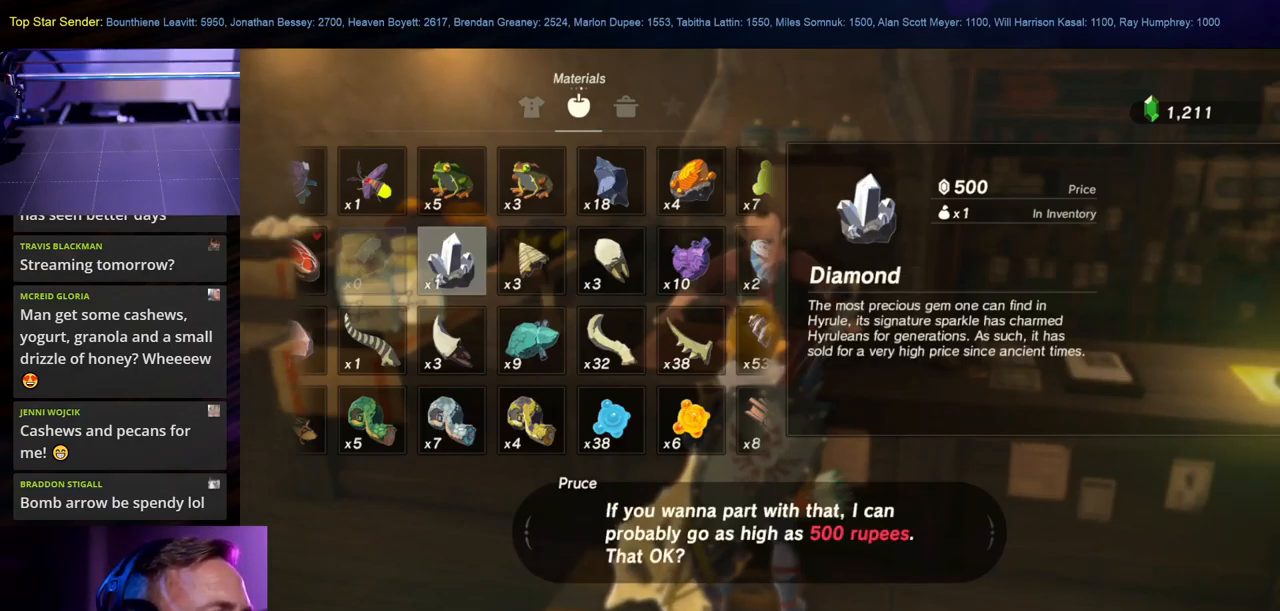
{"buttons": [], "left_stick": "center", "right_stick": "center", "events": []}
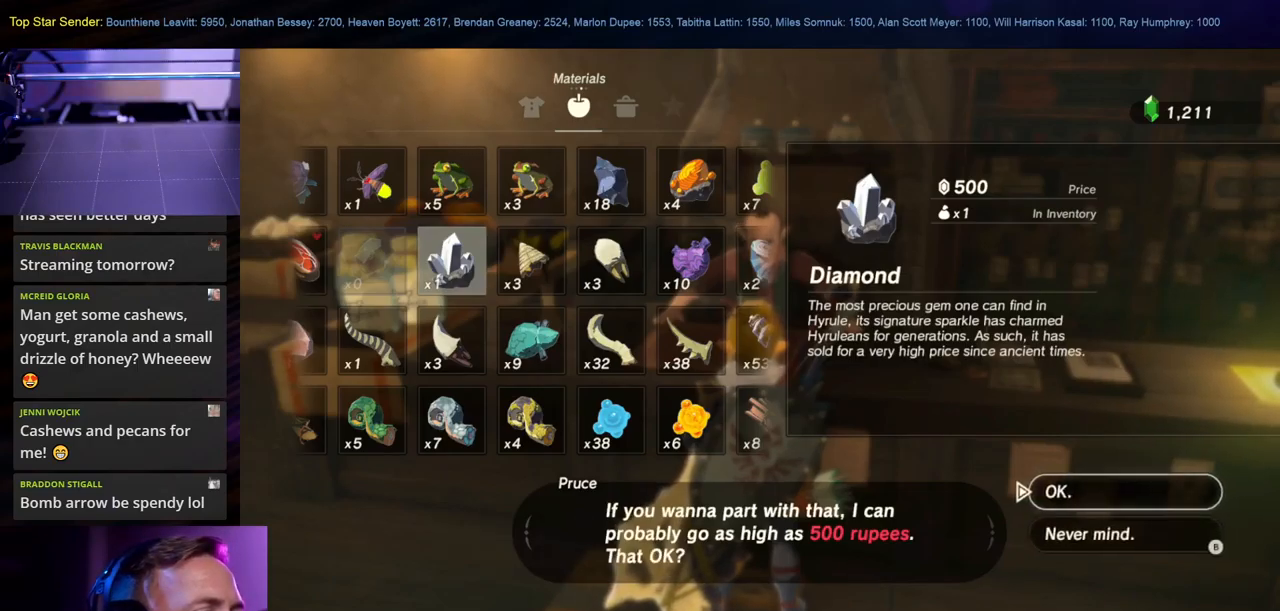
{"buttons": [], "left_stick": "center", "right_stick": "center", "events": []}
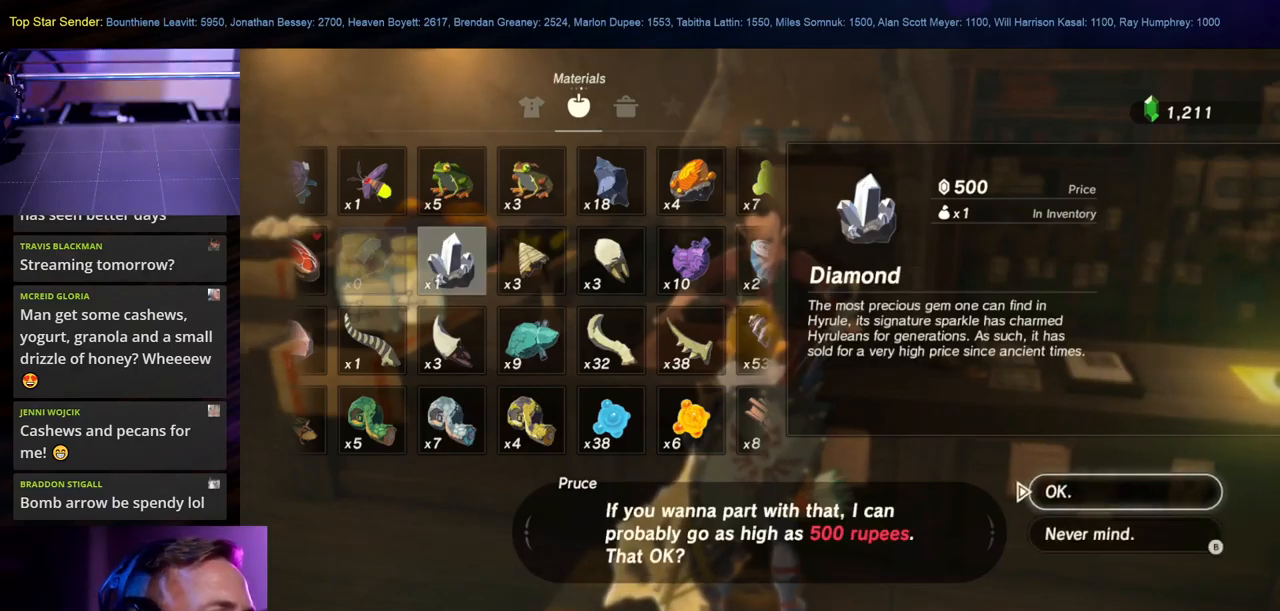
{"buttons": [], "left_stick": "center", "right_stick": "center", "events": [[67, "A", "down"], [167, "A", "up"]]}
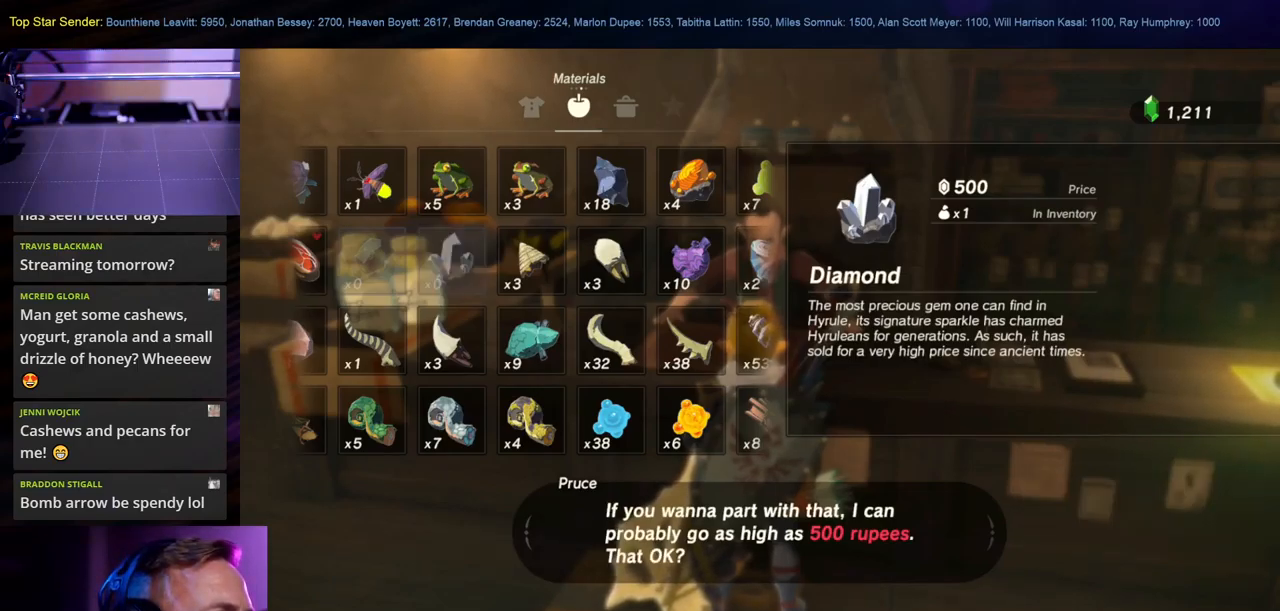
{"buttons": [], "left_stick": "center", "right_stick": "center", "events": []}
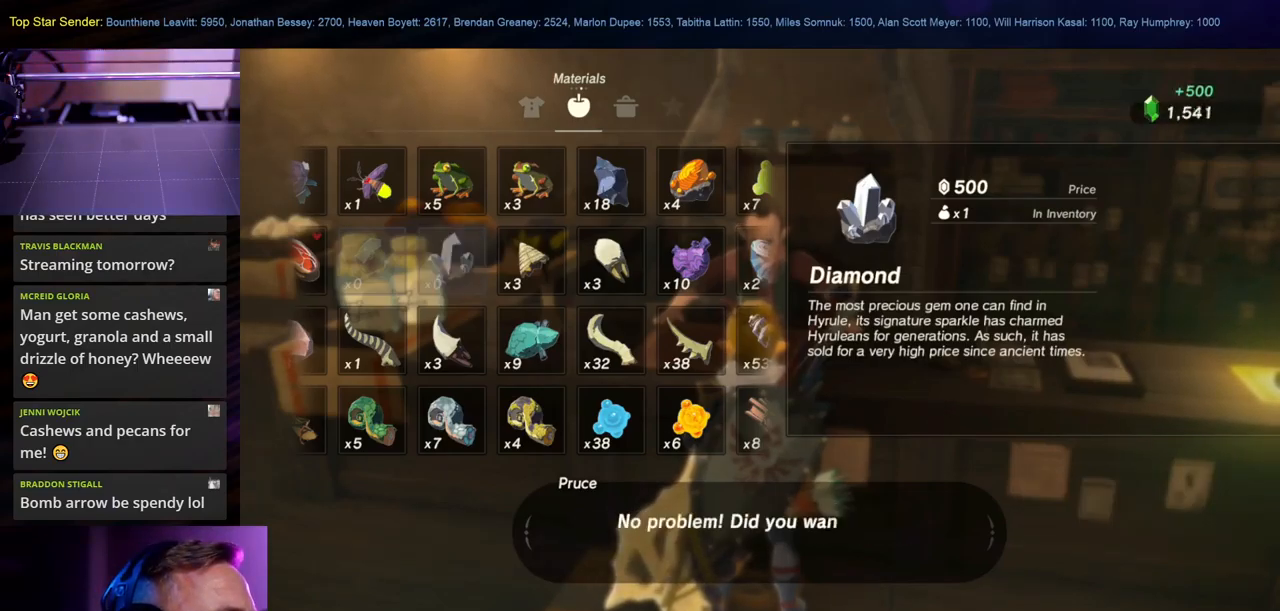
{"buttons": [], "left_stick": "center", "right_stick": "center", "events": []}
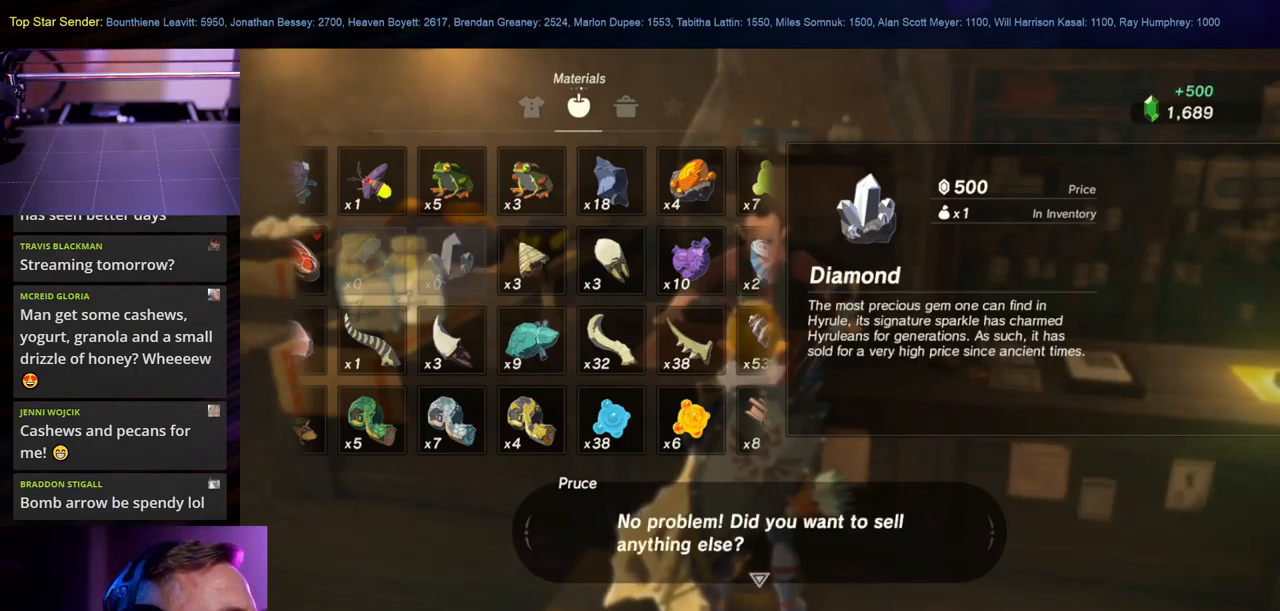
{"buttons": [], "left_stick": "center", "right_stick": "center", "events": []}
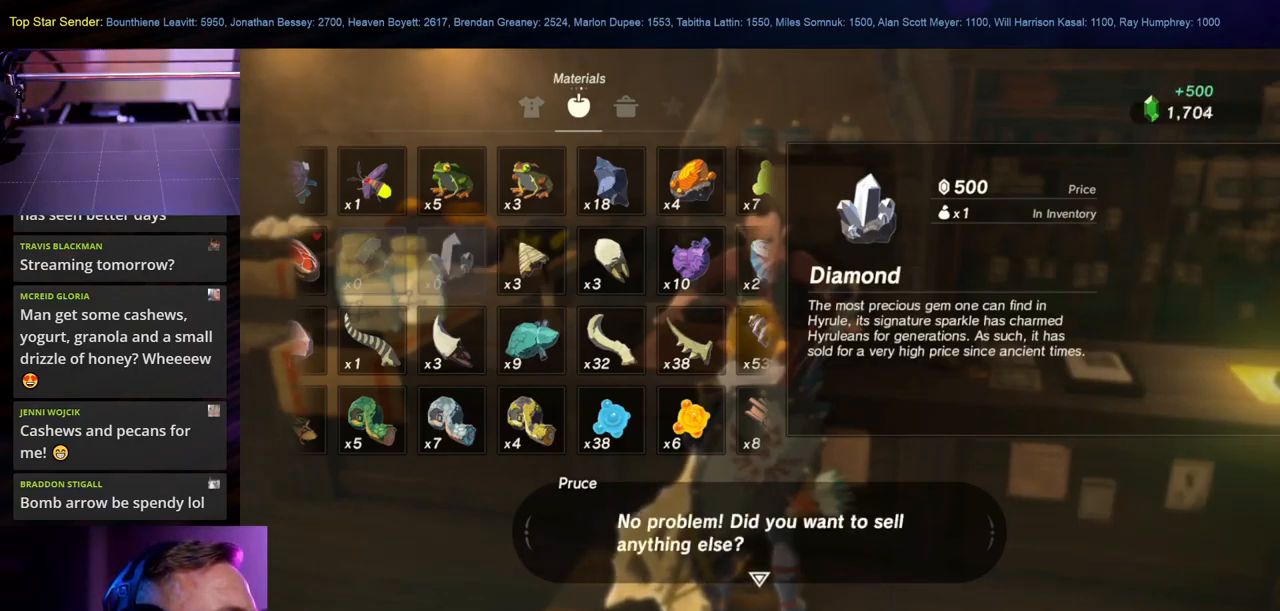
{"buttons": [], "left_stick": "center", "right_stick": "center", "events": []}
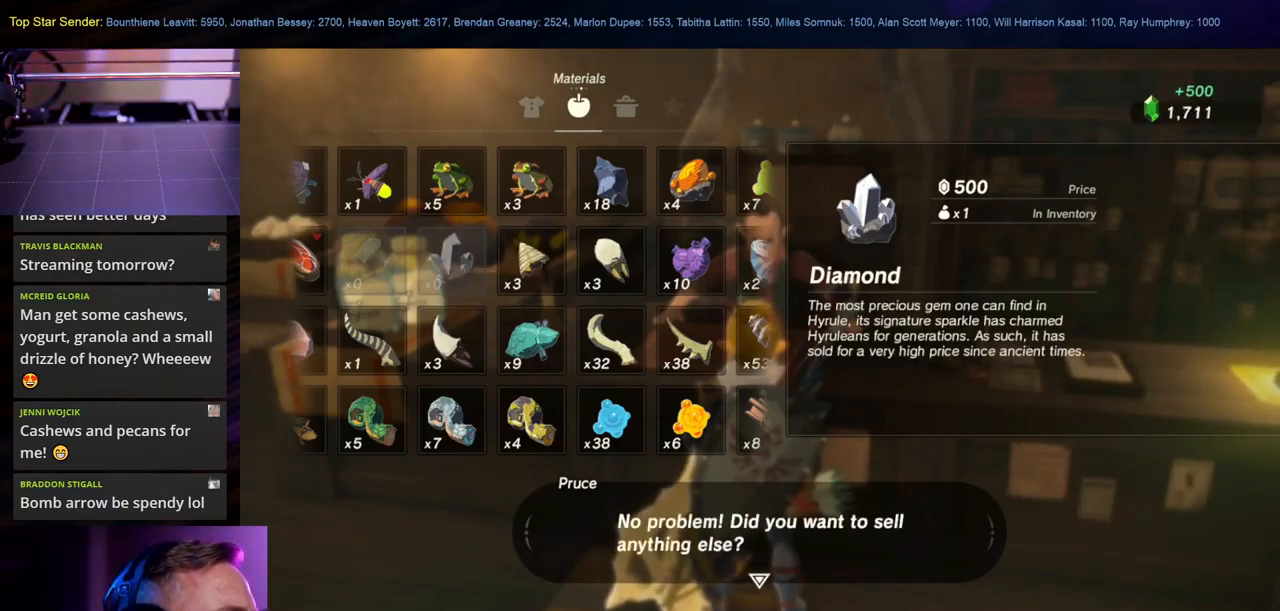
{"buttons": [], "left_stick": "right", "right_stick": "center", "events": [[467, "left_stick", "right"]]}
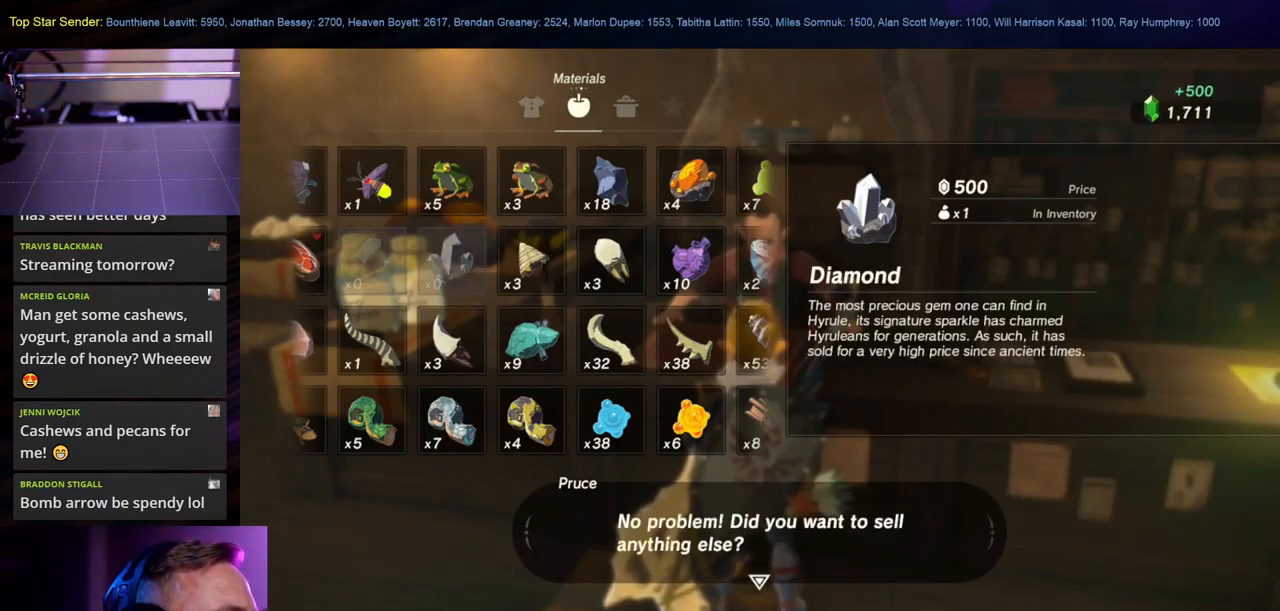
{"buttons": [], "left_stick": "center", "right_stick": "center", "events": [[117, "left_stick", "center"], [150, "A", "down"], [267, "A", "up"]]}
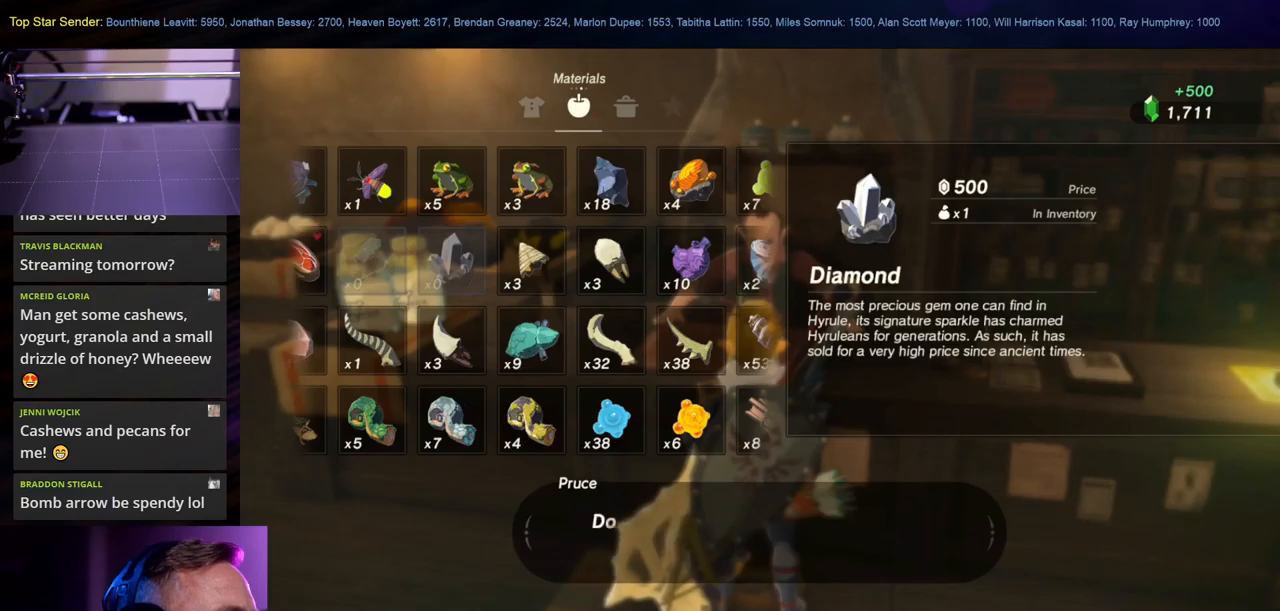
{"buttons": [], "left_stick": "right", "right_stick": "center", "events": [[116, "left_stick", "right"], [316, "left_stick", "center"], [433, "left_stick", "right"]]}
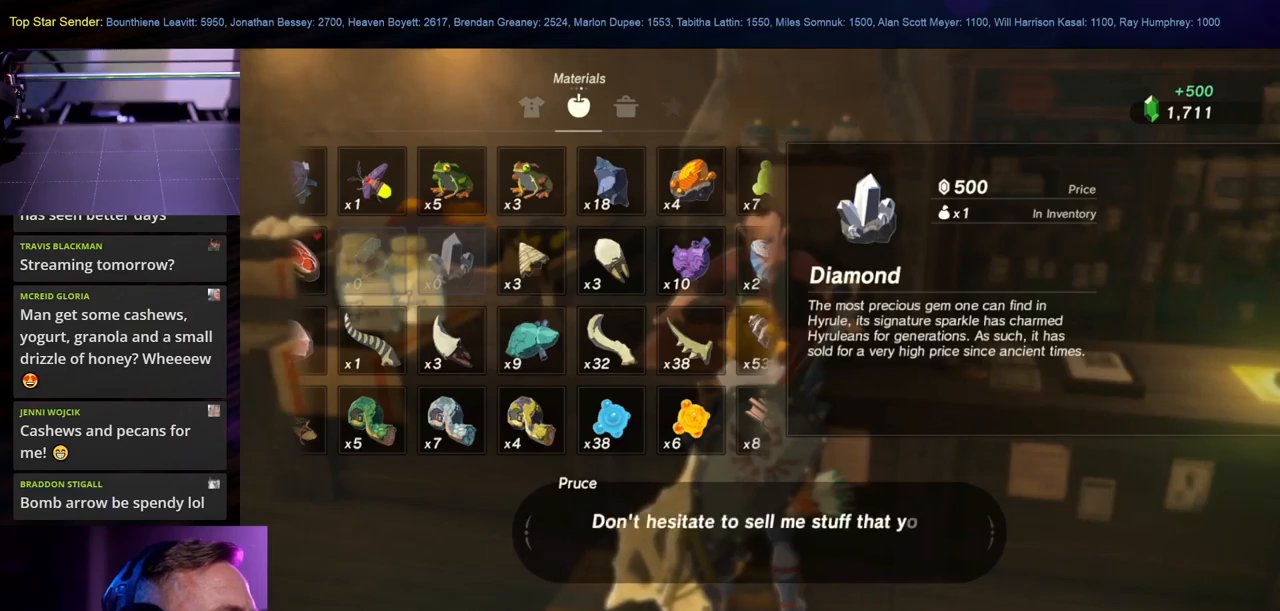
{"buttons": [], "left_stick": "center", "right_stick": "center", "events": [[83, "left_stick", "center"]]}
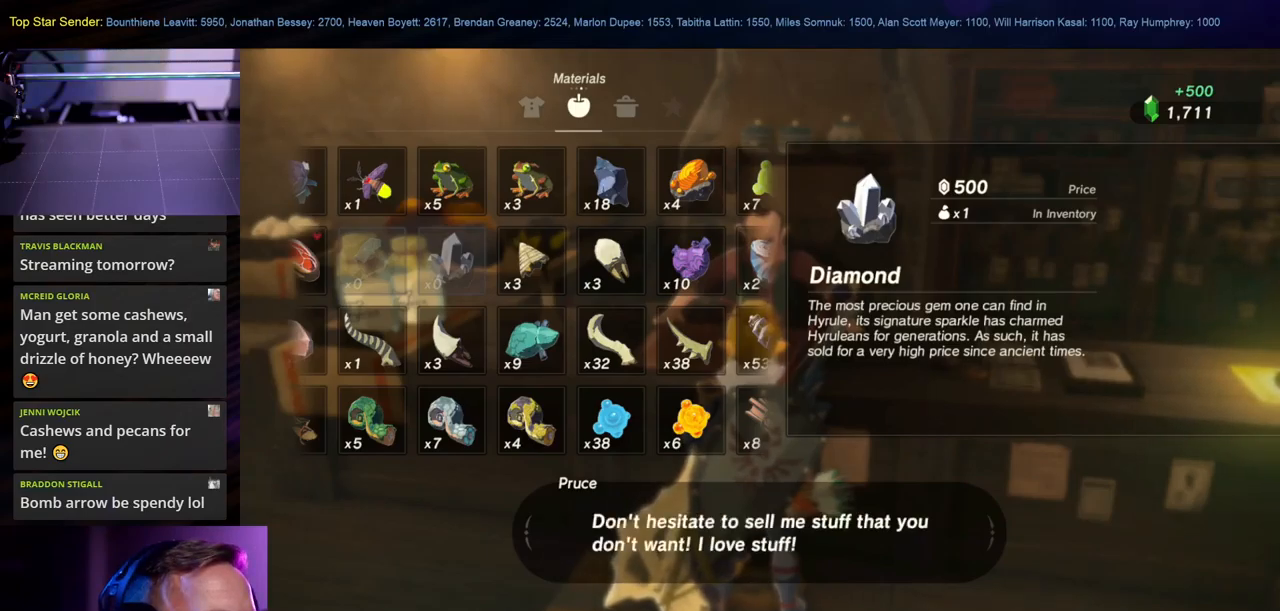
{"buttons": [], "left_stick": "center", "right_stick": "center", "events": [[50, "left_stick", "right"], [166, "left_stick", "center"]]}